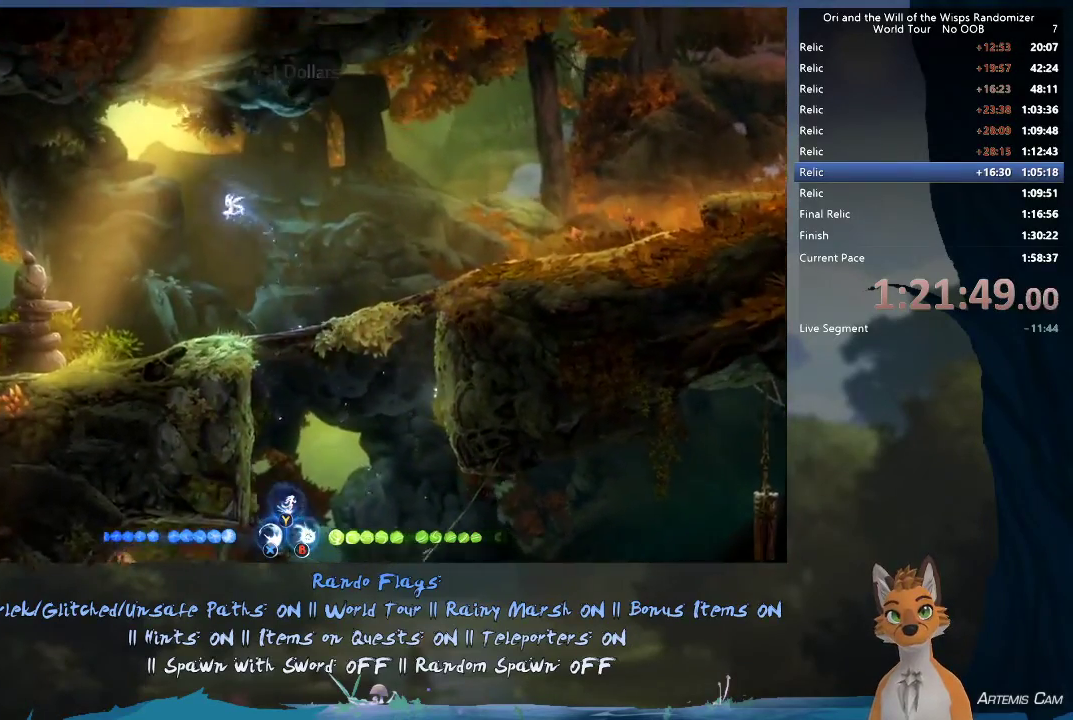
Gameplay with a controller (Xbox layout); each line is a JSON object with the inputs held at the frame after it (dt_ms = milliseconds from this image to that frame). "events" lists button and stick changes between this image and that frame as [ms after this image, input, new state], when the widget could be followed in between. This overlay highlights the sticks when they move; stick clicks (L3 R3) are not distinguishable. Not read: L3 R3.
{"dt_ms": 300, "buttons": [], "left_stick": "left", "right_stick": "center", "events": []}
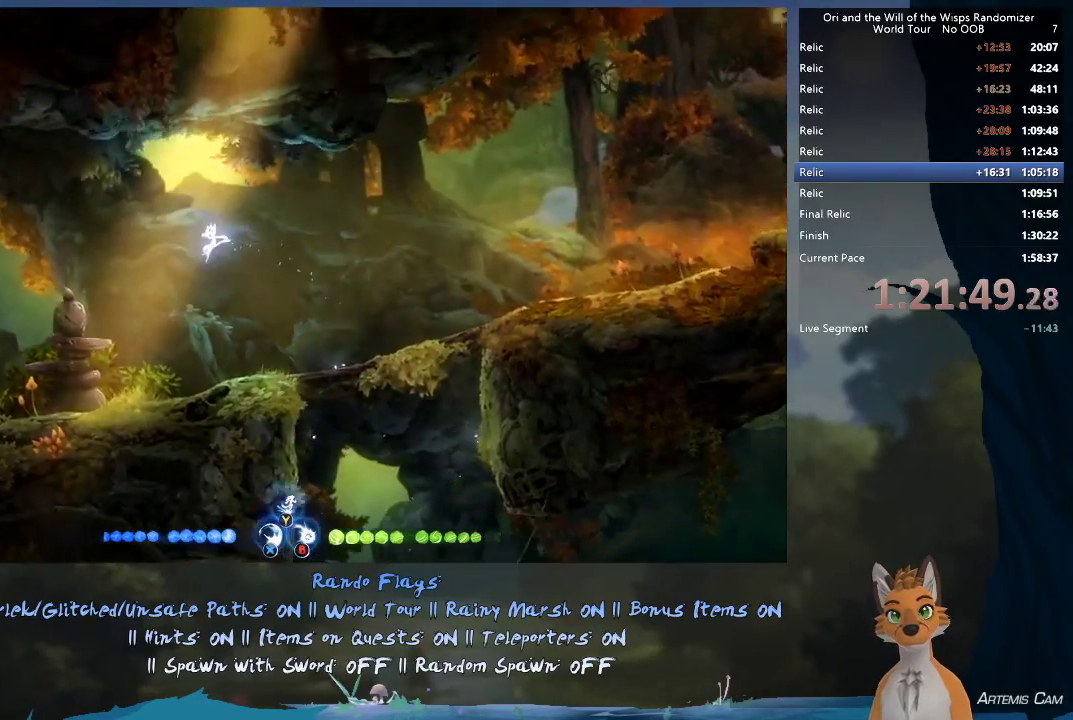
{"dt_ms": 600, "buttons": [], "left_stick": "left", "right_stick": "center", "events": [[350, "R1", "down"], [533, "R1", "up"]]}
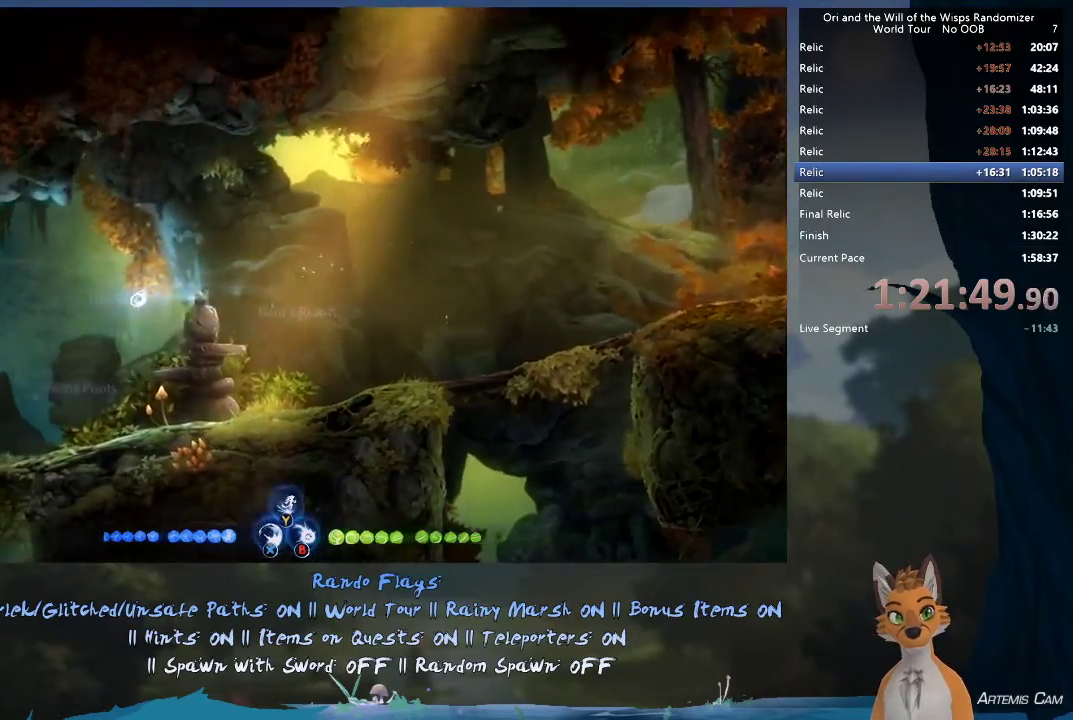
{"dt_ms": 400, "buttons": [], "left_stick": "left", "right_stick": "center", "events": []}
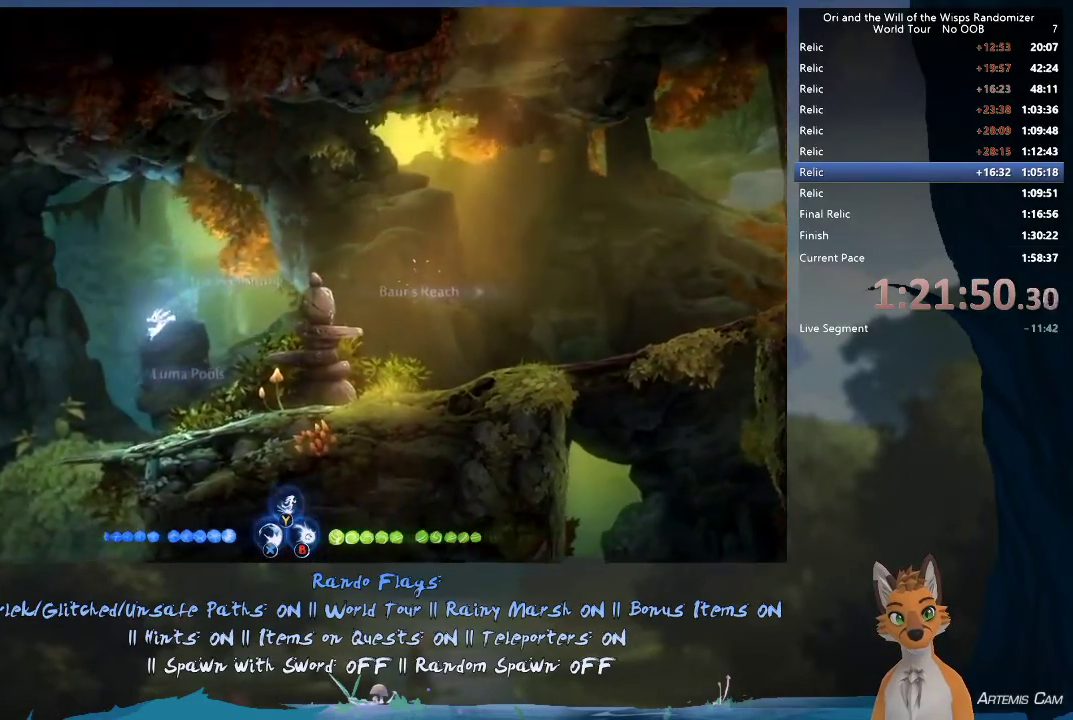
{"dt_ms": 500, "buttons": ["A"], "left_stick": "left", "right_stick": "center", "events": [[33, "left_stick", "up-left"], [117, "left_stick", "left"], [500, "A", "down"]]}
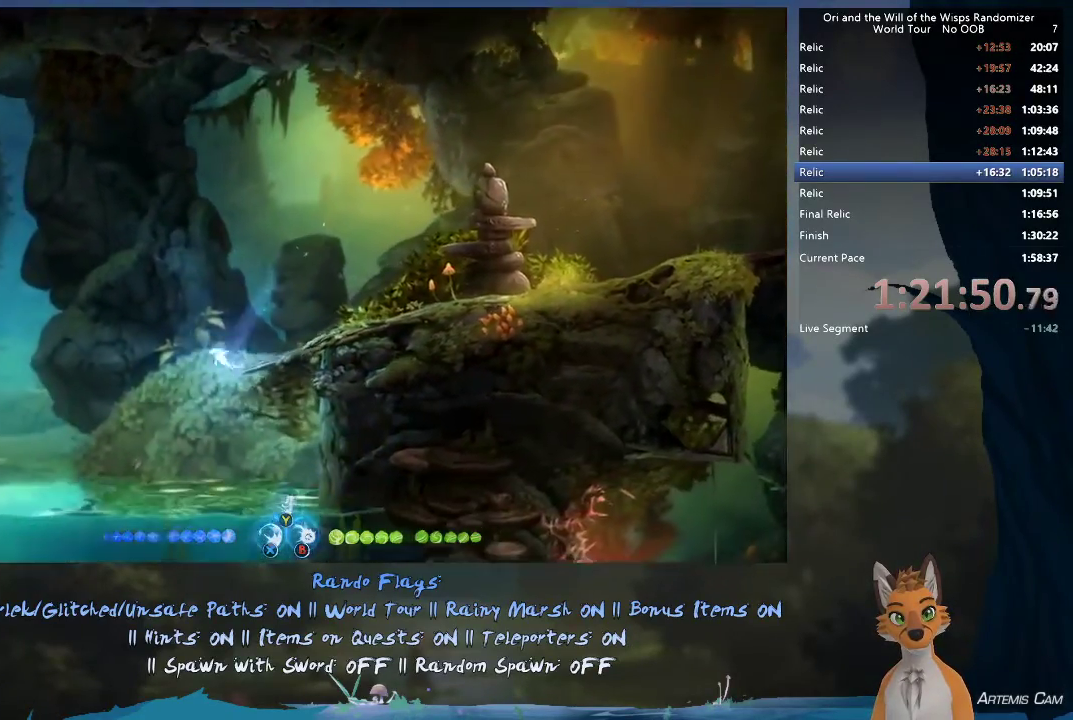
{"dt_ms": 500, "buttons": [], "left_stick": "left", "right_stick": "center", "events": [[83, "A", "up"]]}
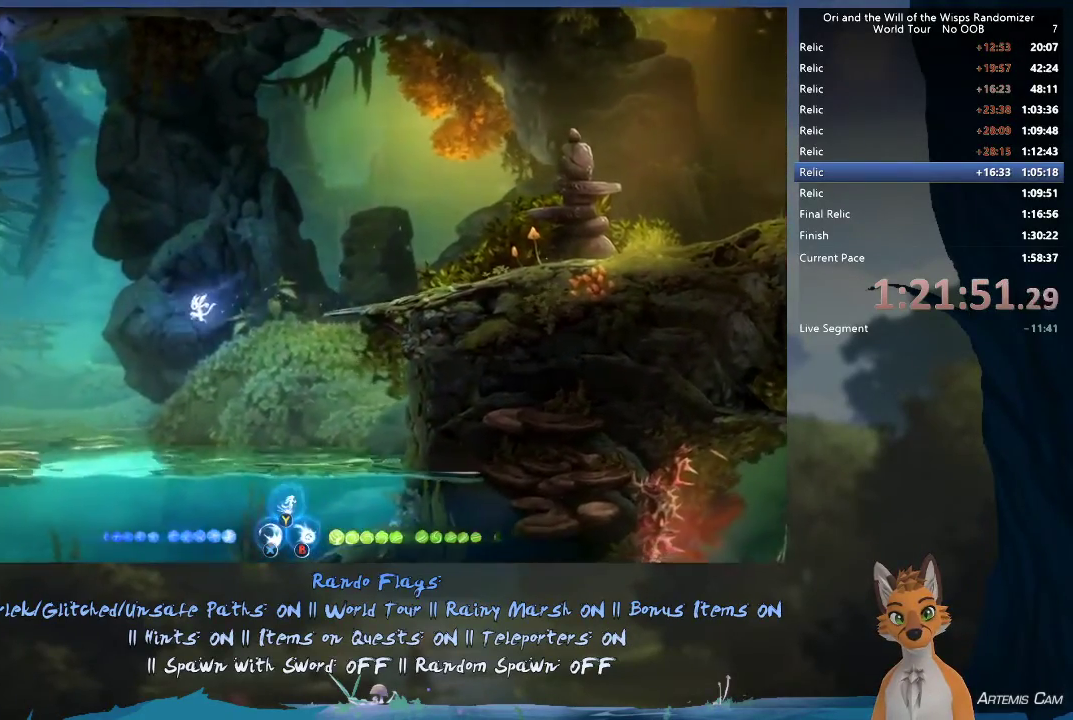
{"dt_ms": 500, "buttons": ["R1"], "left_stick": "down-left", "right_stick": "center", "events": [[33, "left_stick", "down-left"], [483, "R1", "down"]]}
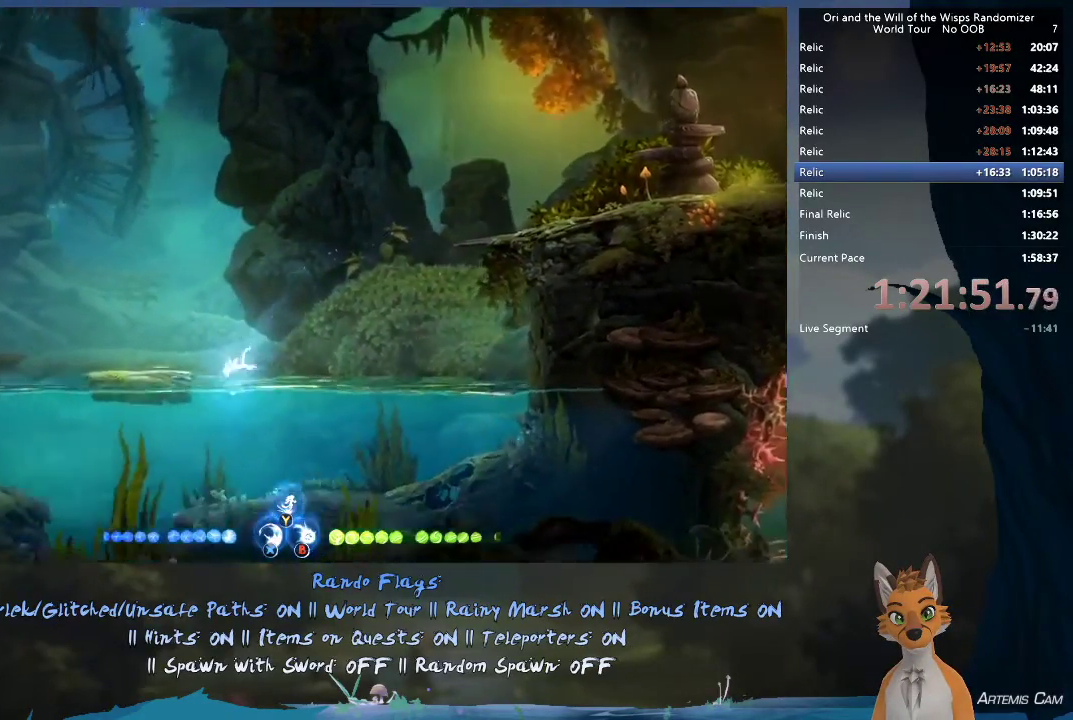
{"dt_ms": 600, "buttons": ["R1"], "left_stick": "down", "right_stick": "center", "events": [[117, "R1", "up"], [533, "R1", "down"], [567, "left_stick", "down"]]}
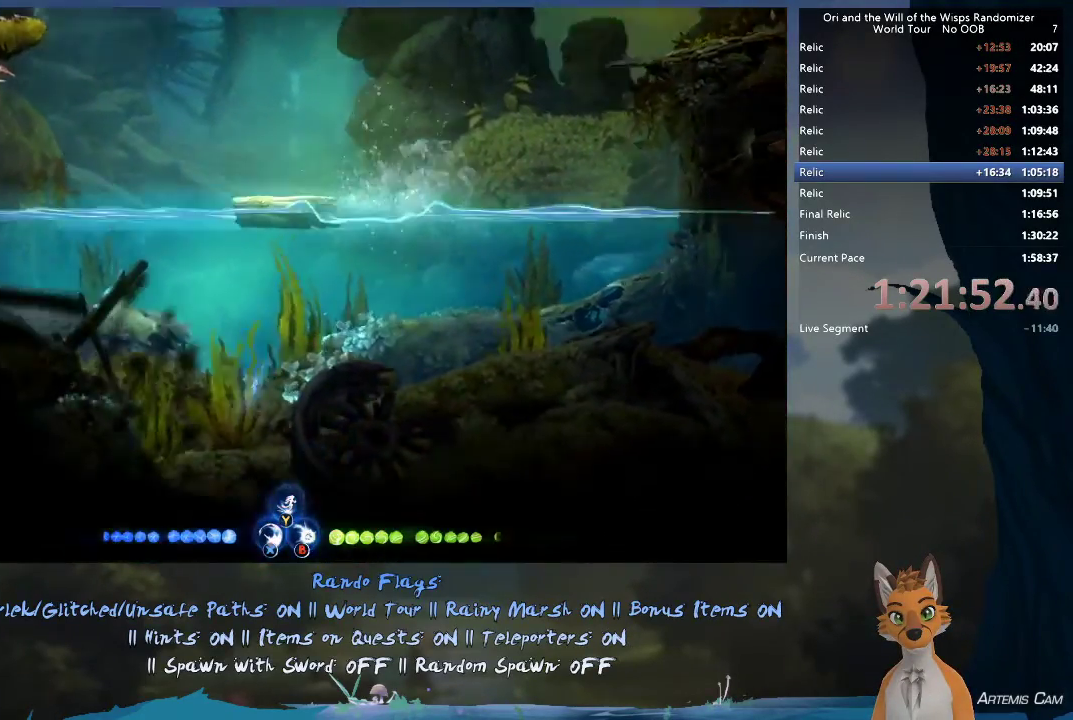
{"dt_ms": 600, "buttons": ["R1"], "left_stick": "right", "right_stick": "center", "events": [[67, "R1", "up"], [83, "left_stick", "down-right"], [167, "left_stick", "right"], [517, "R1", "down"]]}
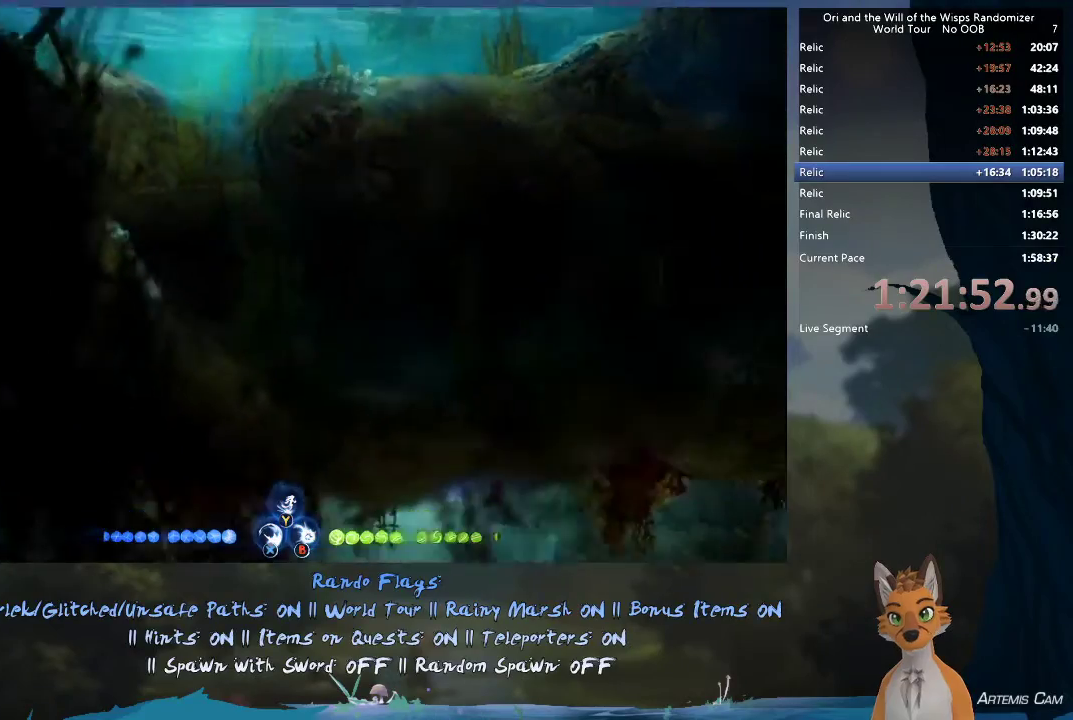
{"dt_ms": 300, "buttons": [], "left_stick": "down-right", "right_stick": "center", "events": [[33, "left_stick", "down-right"], [67, "R1", "up"], [133, "left_stick", "right"], [250, "left_stick", "down-right"]]}